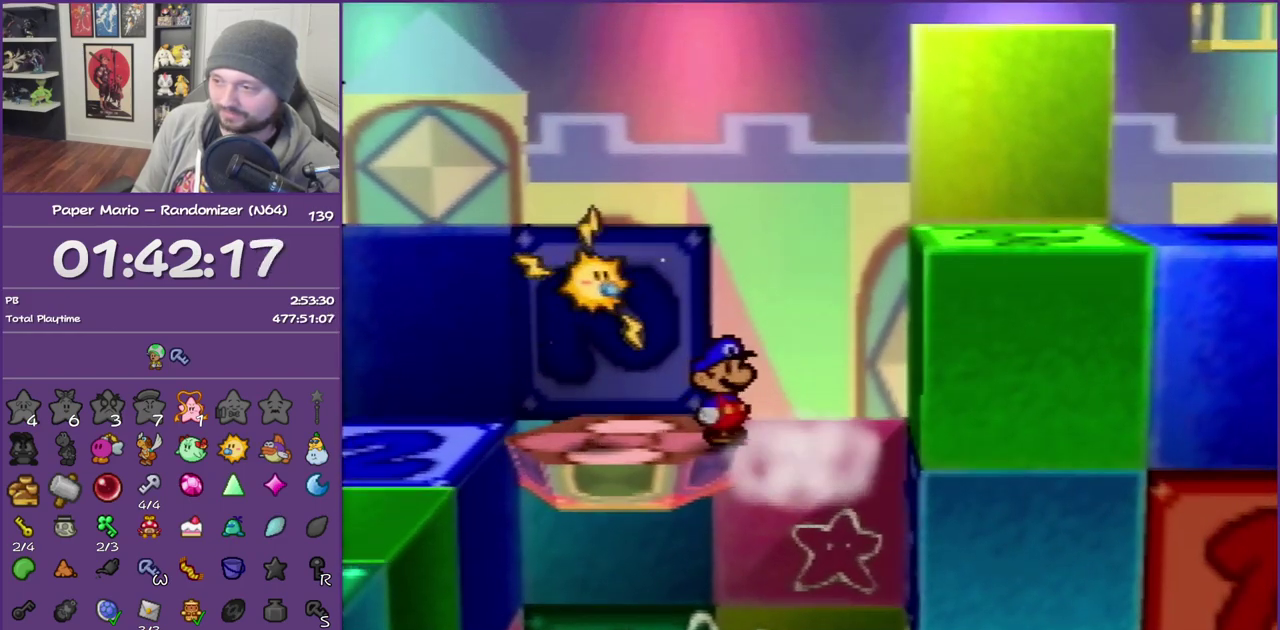
Gameplay with a controller (Nintendo layout); each line is a JSON object with the inputs held at the frame after it. "events" lists button and stick changes between this image and that frame as [ms after this image, input, new state], when the widget could be followed in between. This overlay highlights the sticks when they move; stick clicks (L3) are not distinguishable. Not read: L3 R3.
{"buttons": ["B"], "left_stick": "center", "events": [[83, "B", "down"], [183, "B", "up"], [267, "B", "down"], [367, "B", "up"], [483, "B", "down"]]}
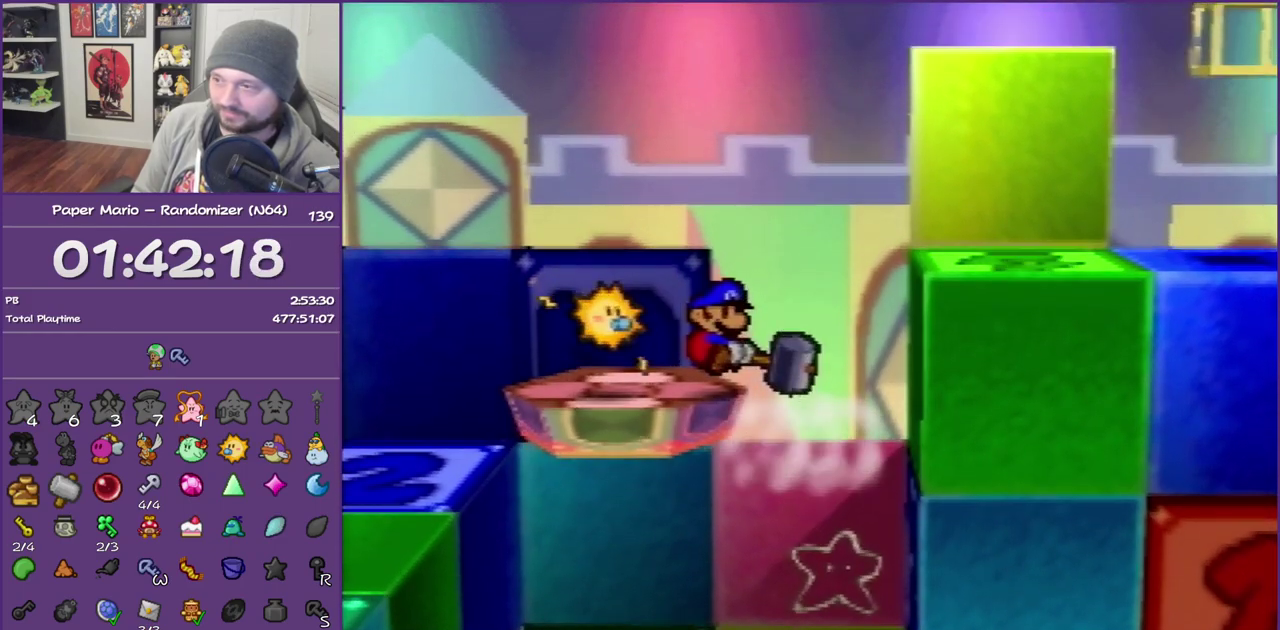
{"buttons": [], "left_stick": "center", "events": [[50, "B", "up"], [150, "B", "down"], [267, "B", "up"]]}
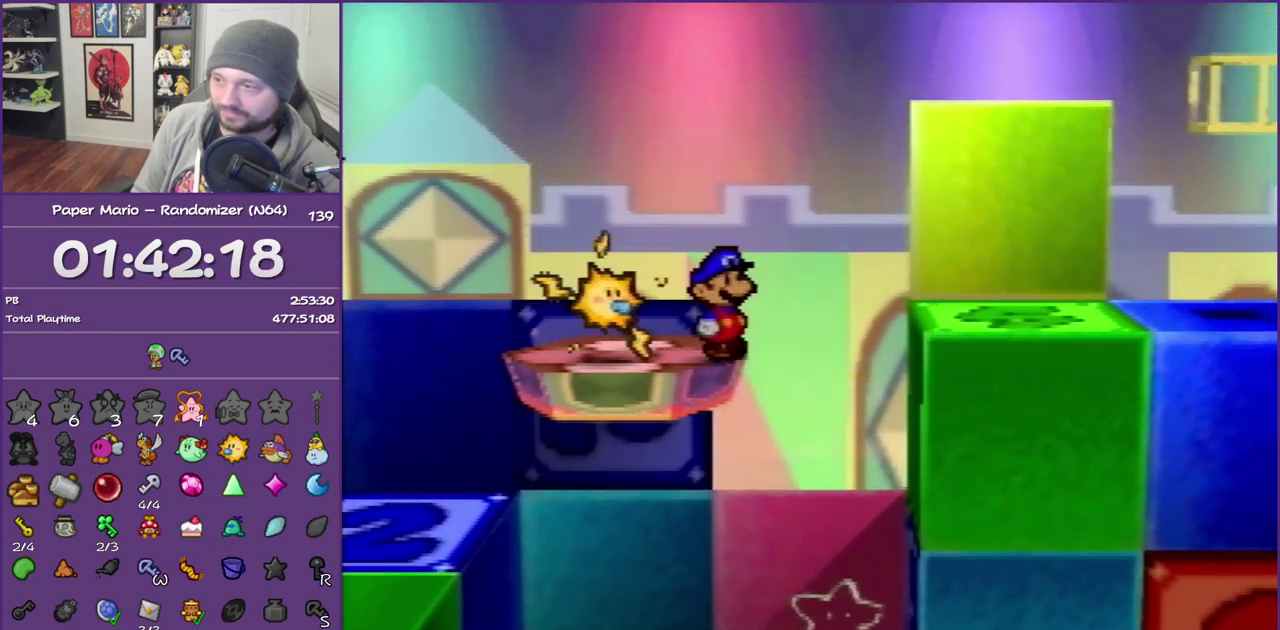
{"buttons": ["A"], "left_stick": "right", "events": [[100, "left_stick", "right"], [200, "A", "down"]]}
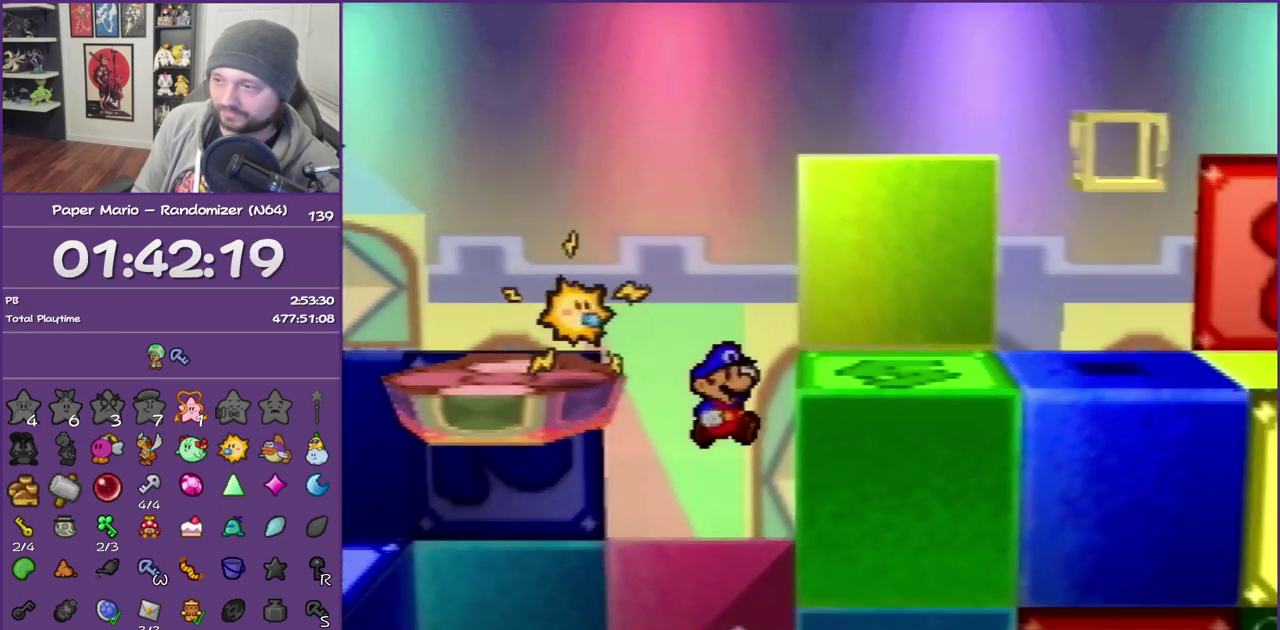
{"buttons": [], "left_stick": "down", "events": [[50, "A", "up"], [200, "left_stick", "down"]]}
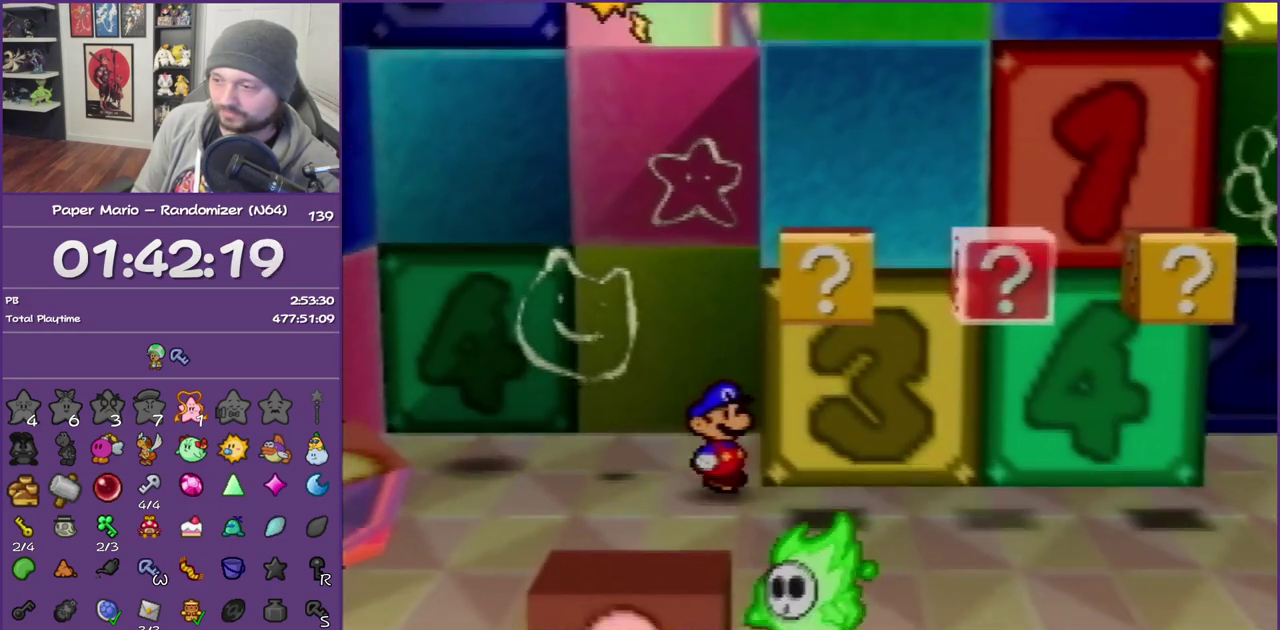
{"buttons": ["Z"], "left_stick": "right", "events": [[83, "left_stick", "right"], [200, "Z", "down"]]}
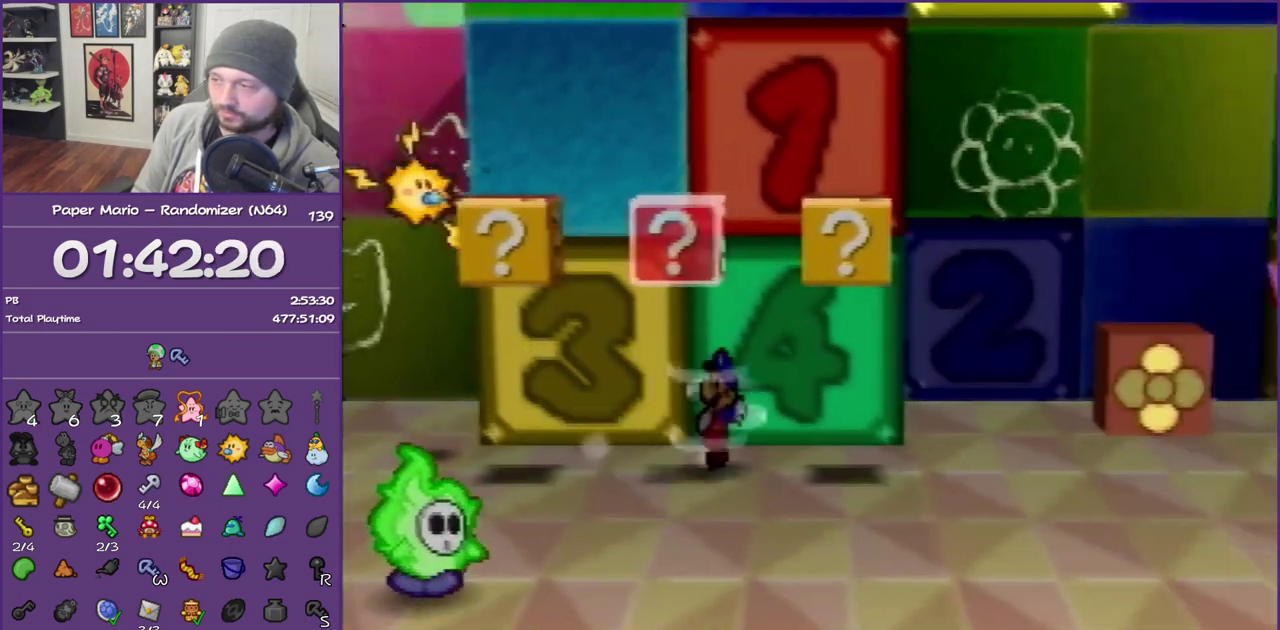
{"buttons": ["A"], "left_stick": "up", "events": [[167, "Z", "up"], [167, "left_stick", "up-right"], [350, "left_stick", "up"], [383, "A", "down"]]}
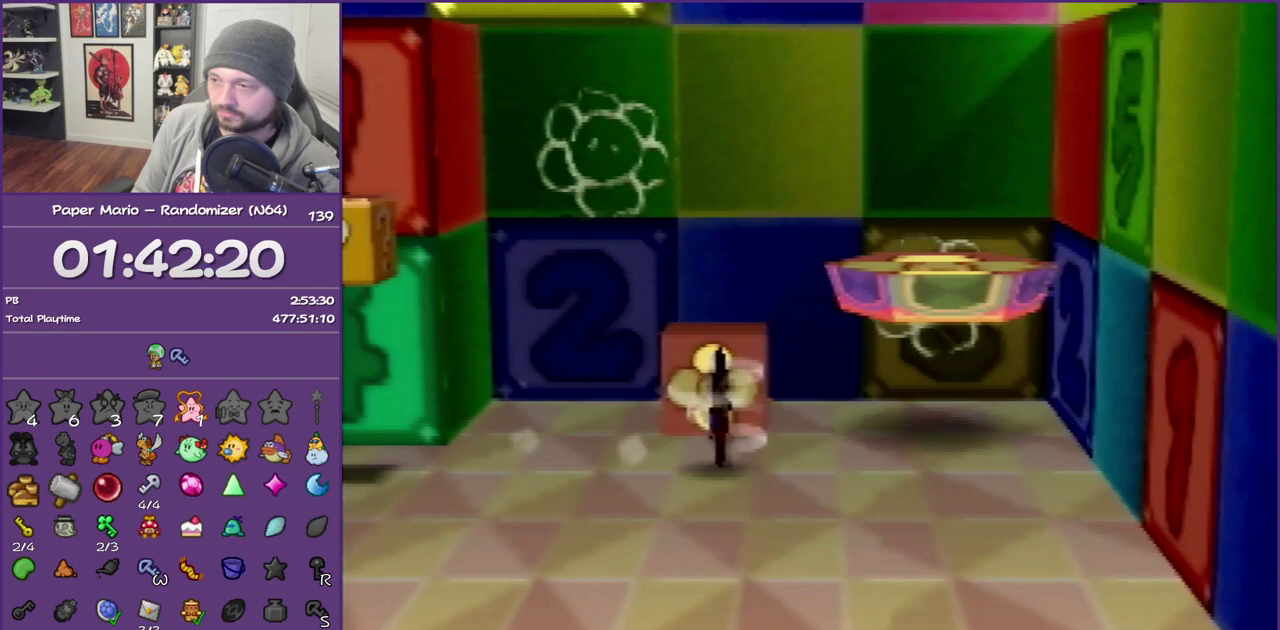
{"buttons": ["A"], "left_stick": "right", "events": [[167, "A", "up"], [300, "left_stick", "right"], [367, "A", "down"]]}
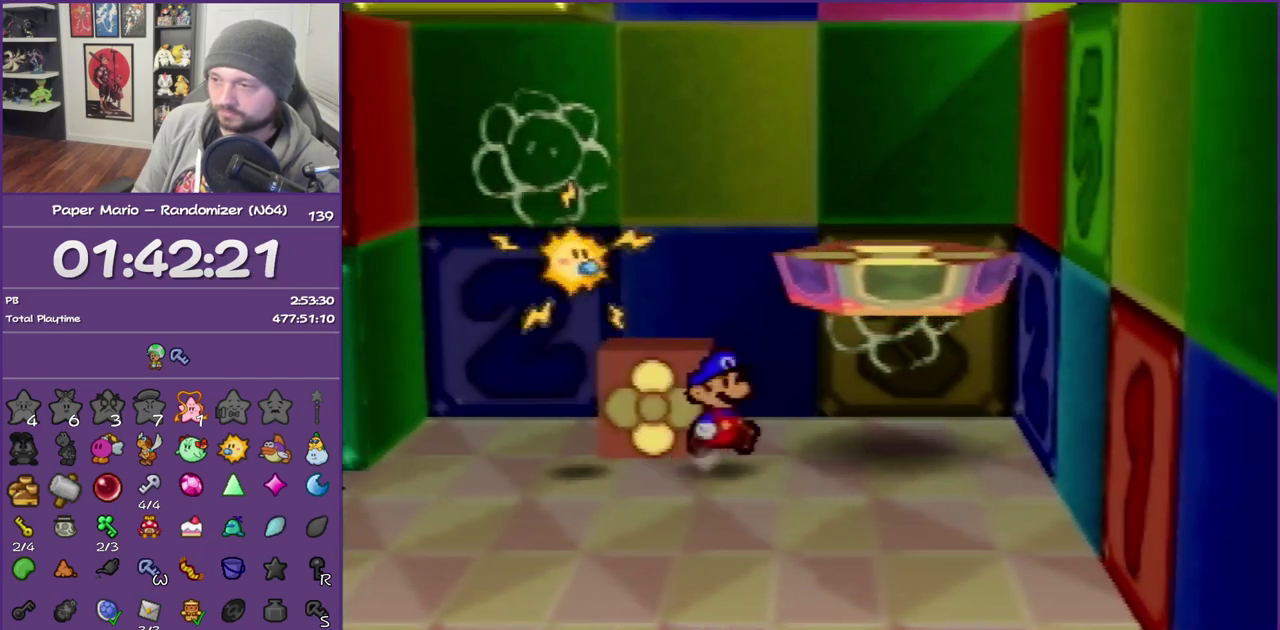
{"buttons": [], "left_stick": "center", "events": [[83, "left_stick", "center"], [100, "A", "up"], [200, "left_stick", "up-left"], [350, "left_stick", "center"]]}
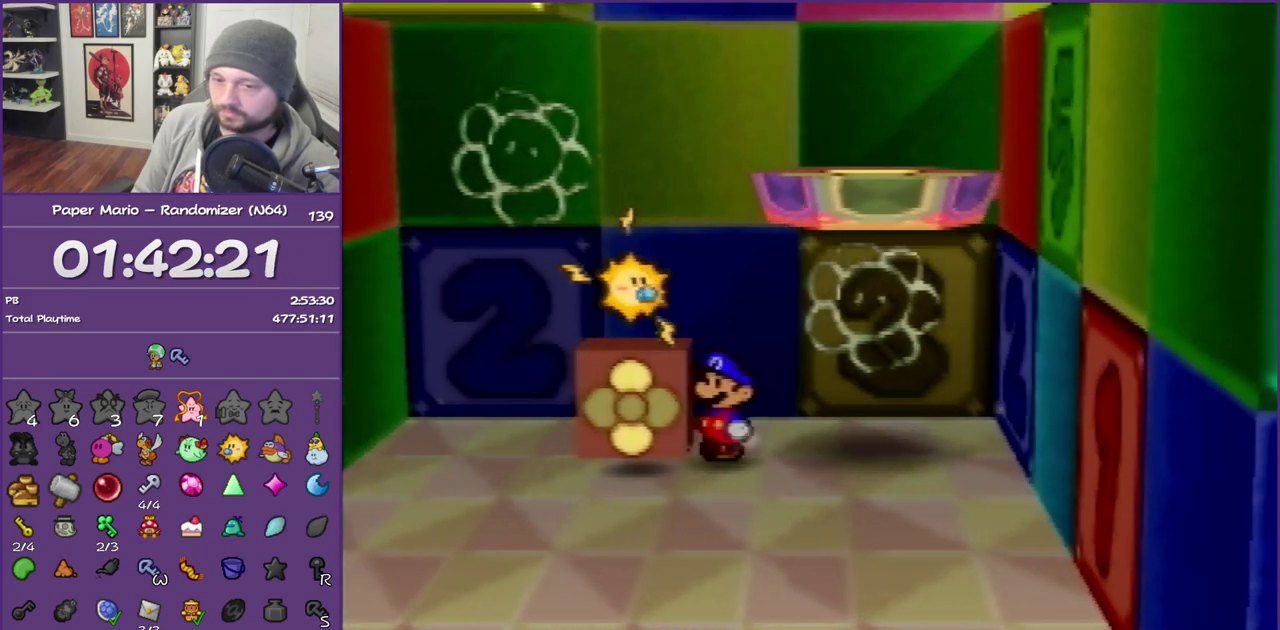
{"buttons": [], "left_stick": "center", "events": [[167, "left_stick", "left"], [233, "left_stick", "center"]]}
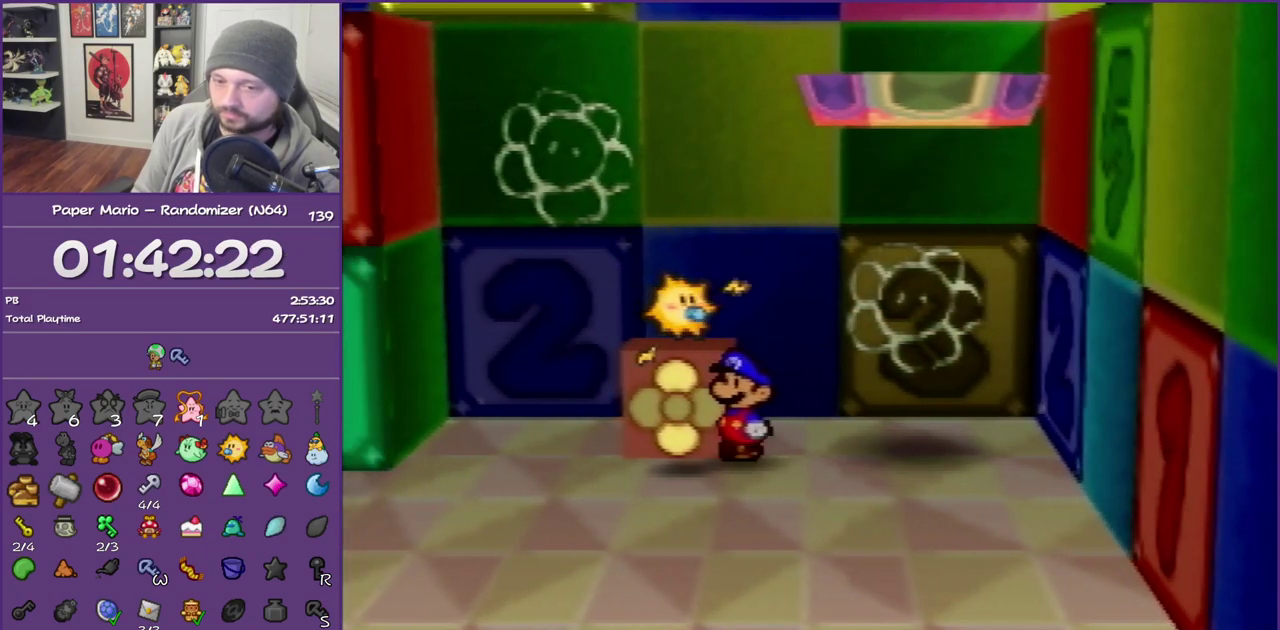
{"buttons": [], "left_stick": "center", "events": [[100, "left_stick", "up"], [167, "A", "down"], [417, "A", "up"], [417, "left_stick", "center"]]}
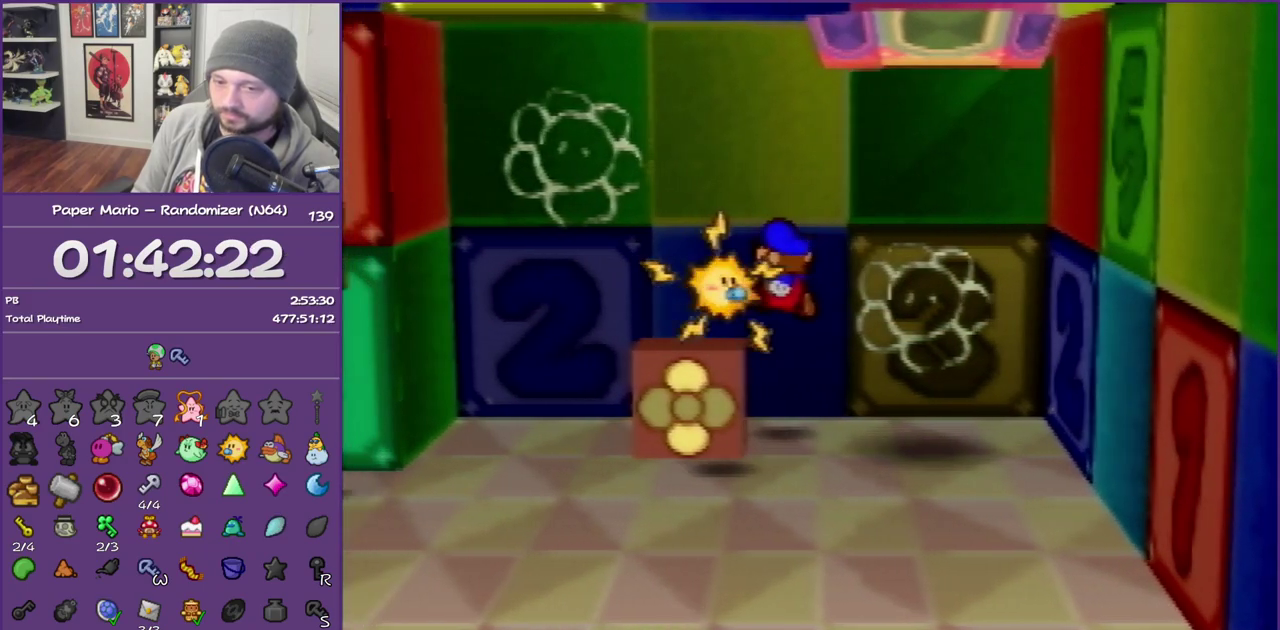
{"buttons": [], "left_stick": "center"}
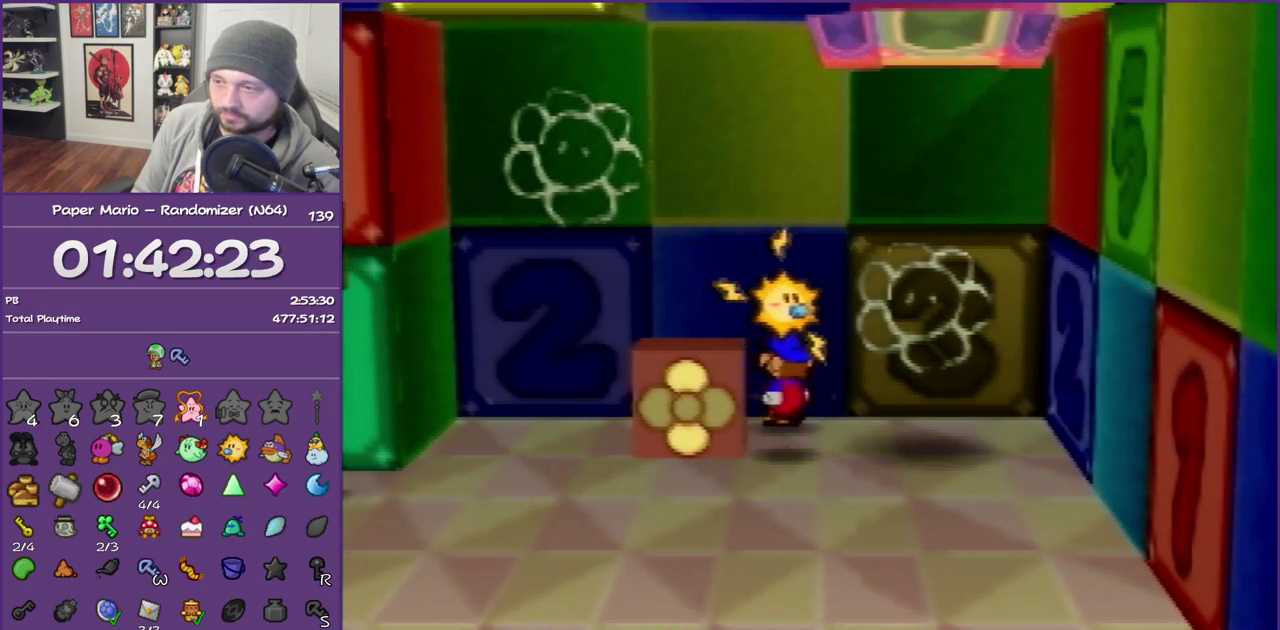
{"buttons": [], "left_stick": "center", "events": [[167, "left_stick", "down-left"], [383, "left_stick", "center"]]}
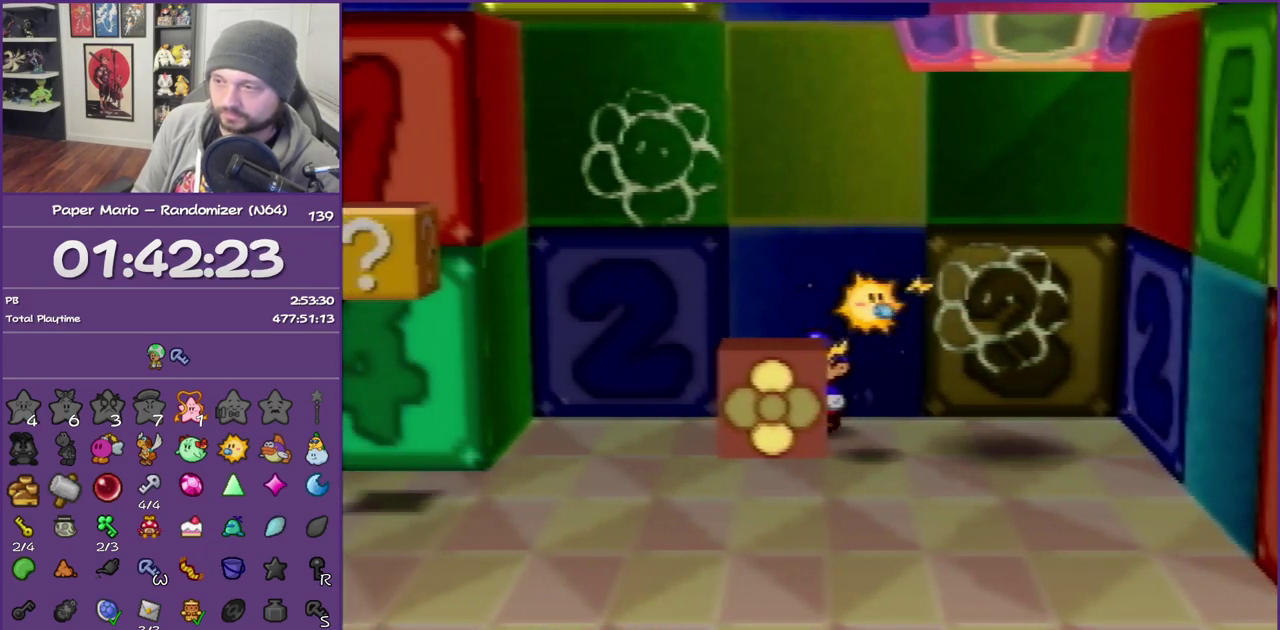
{"buttons": [], "left_stick": "center", "events": [[133, "A", "down"], [133, "left_stick", "down"], [350, "A", "up"], [350, "left_stick", "down-left"], [450, "left_stick", "center"]]}
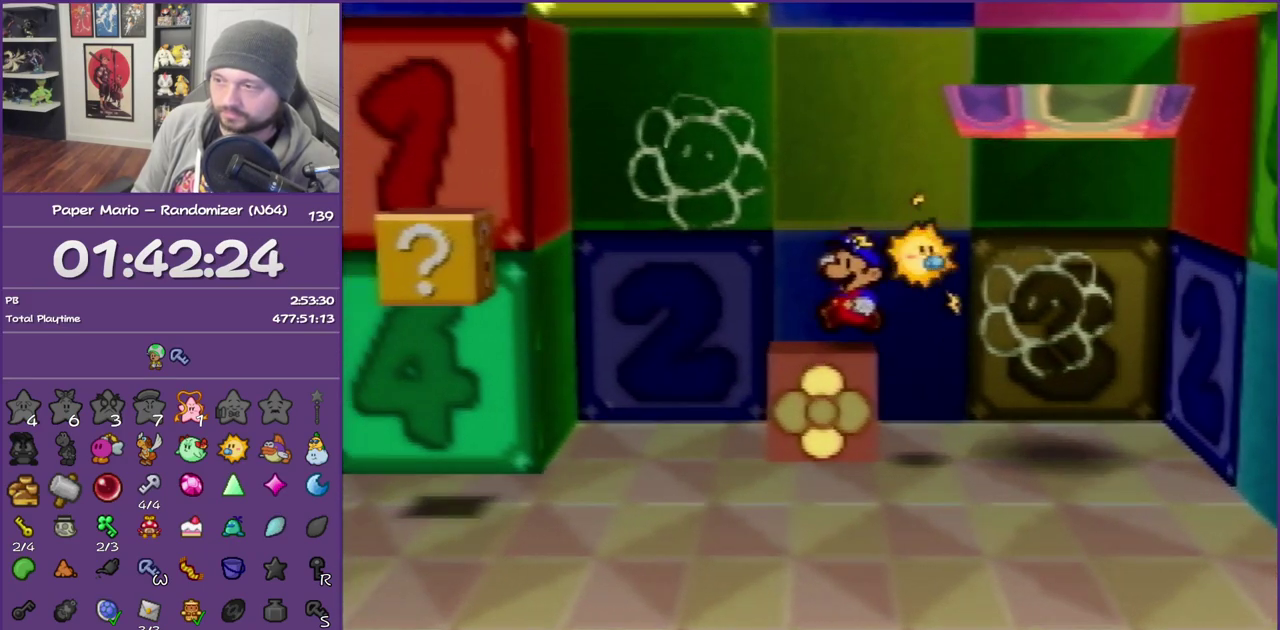
{"buttons": [], "left_stick": "center"}
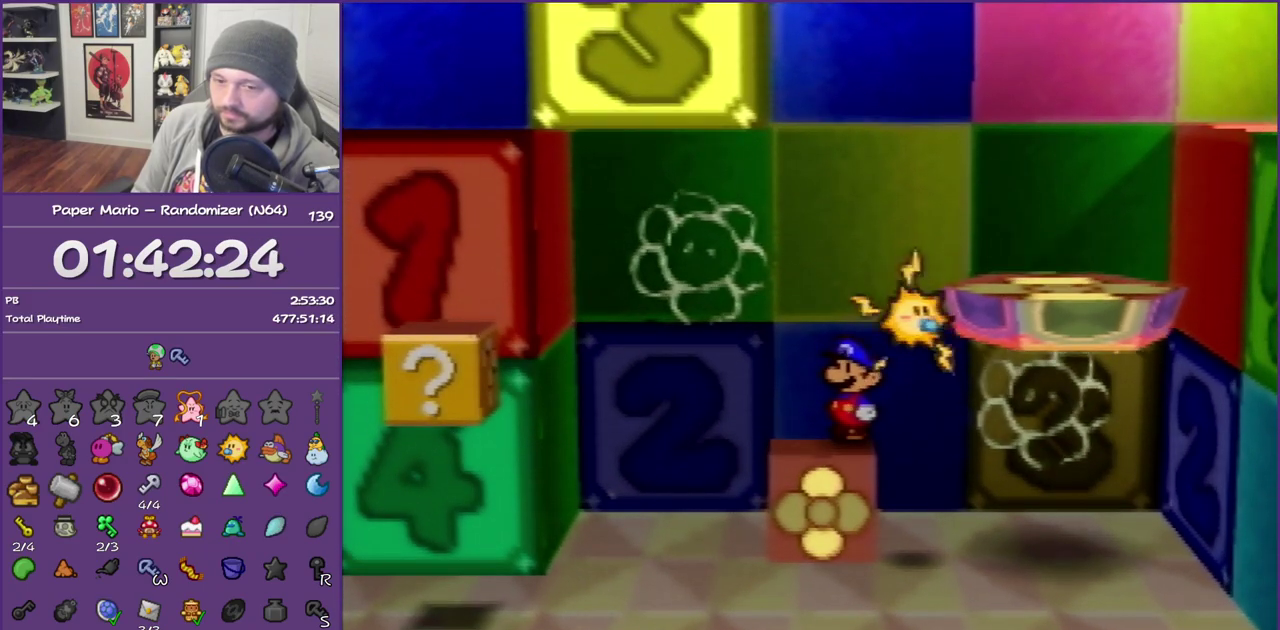
{"buttons": [], "left_stick": "right", "events": [[383, "left_stick", "right"]]}
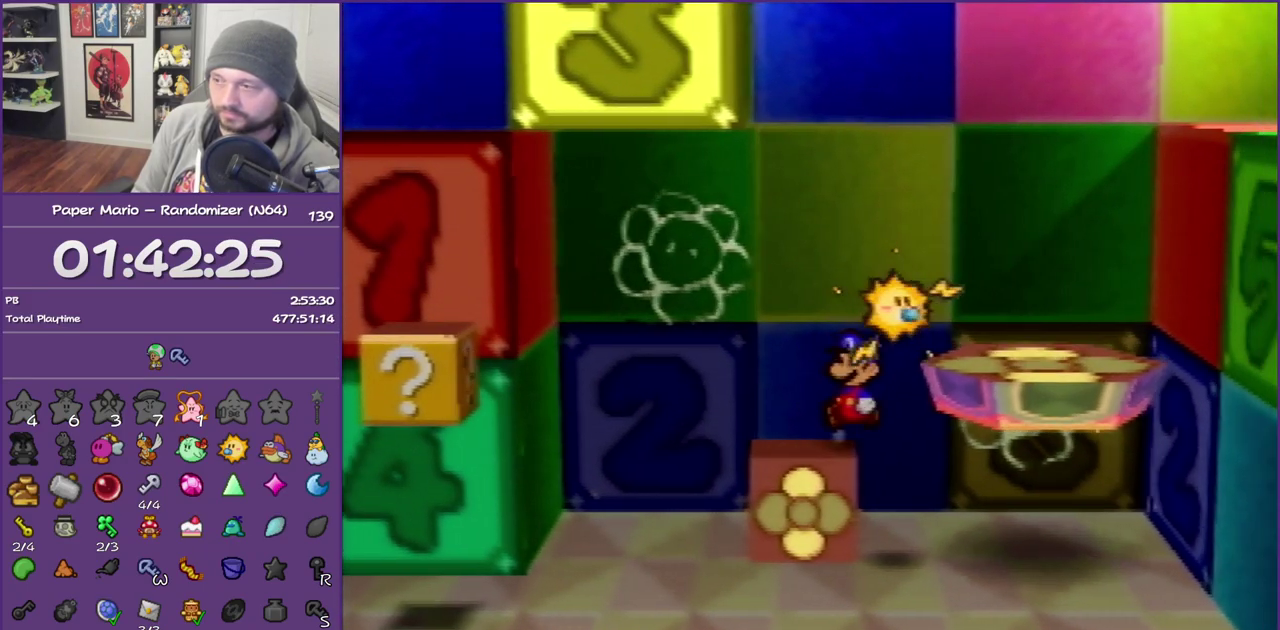
{"buttons": [], "left_stick": "left", "events": [[17, "A", "down"], [267, "A", "up"], [417, "left_stick", "center"], [500, "left_stick", "left"]]}
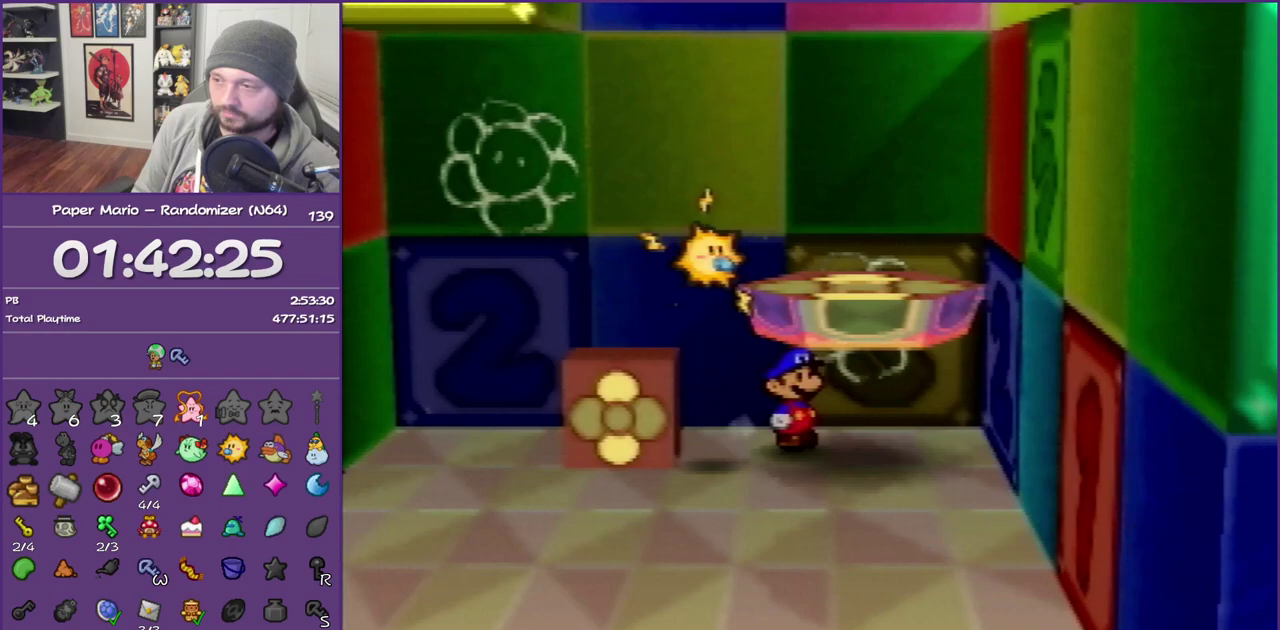
{"buttons": ["A"], "left_stick": "left", "events": [[133, "left_stick", "down-left"], [267, "left_stick", "left"], [350, "A", "down"]]}
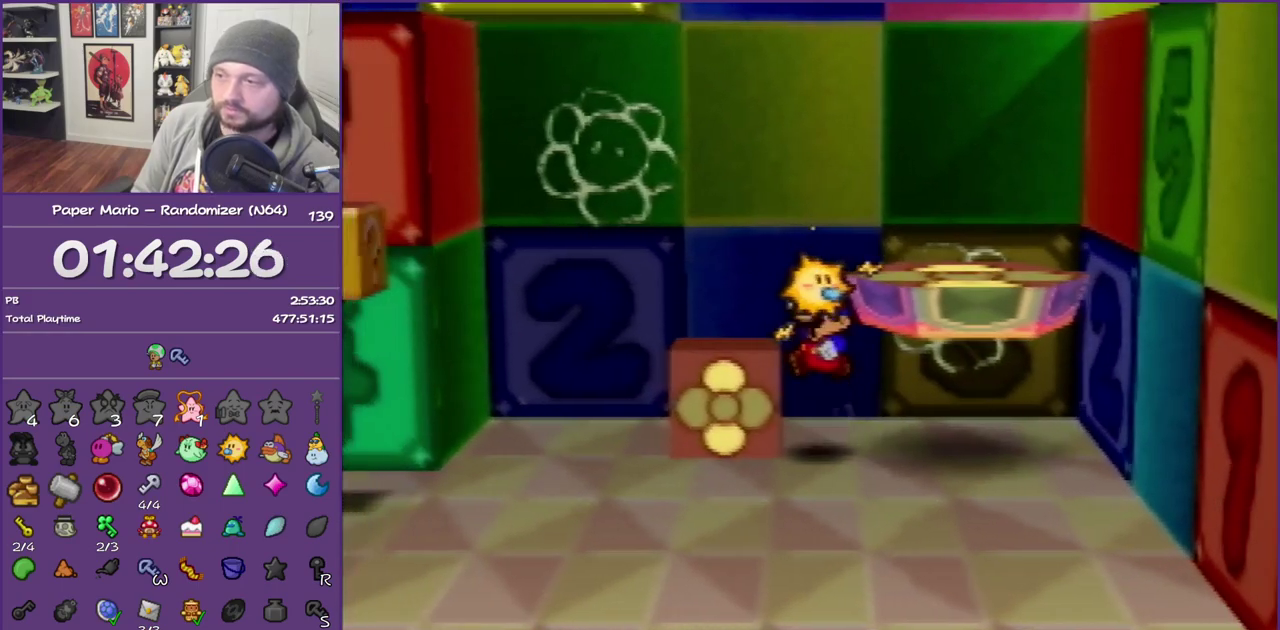
{"buttons": ["A"], "left_stick": "right", "events": [[33, "A", "up"], [33, "left_stick", "up-left"], [167, "left_stick", "center"], [417, "left_stick", "right"], [450, "A", "down"]]}
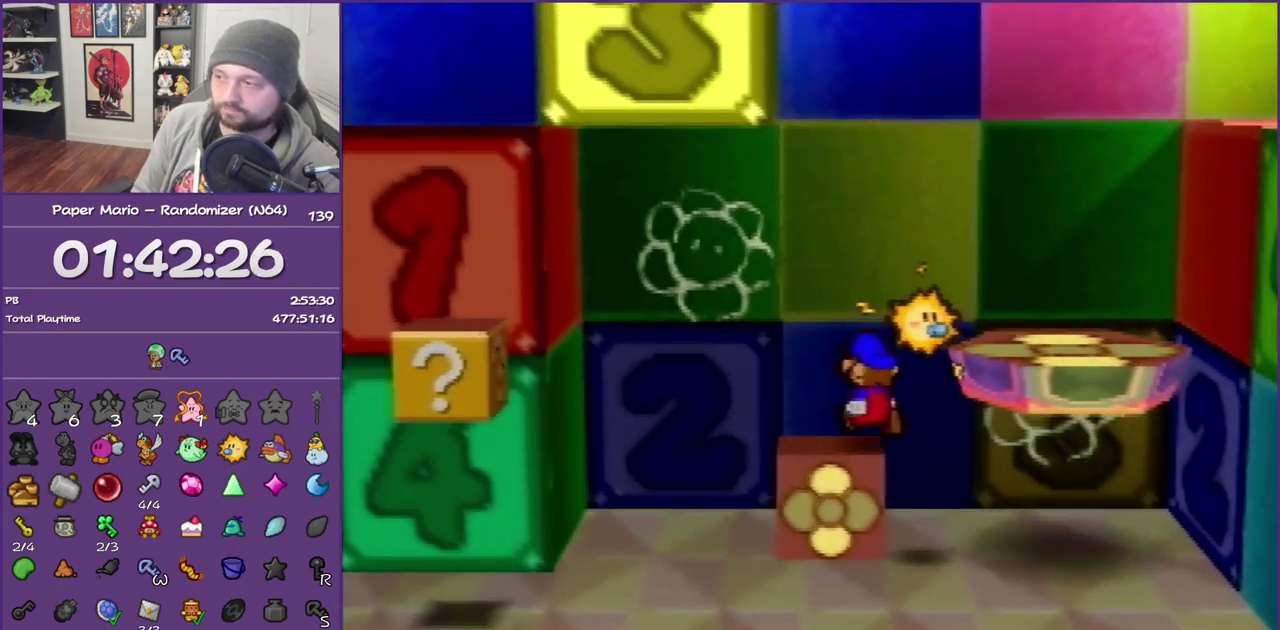
{"buttons": [], "left_stick": "center", "events": [[367, "A", "up"], [383, "left_stick", "center"]]}
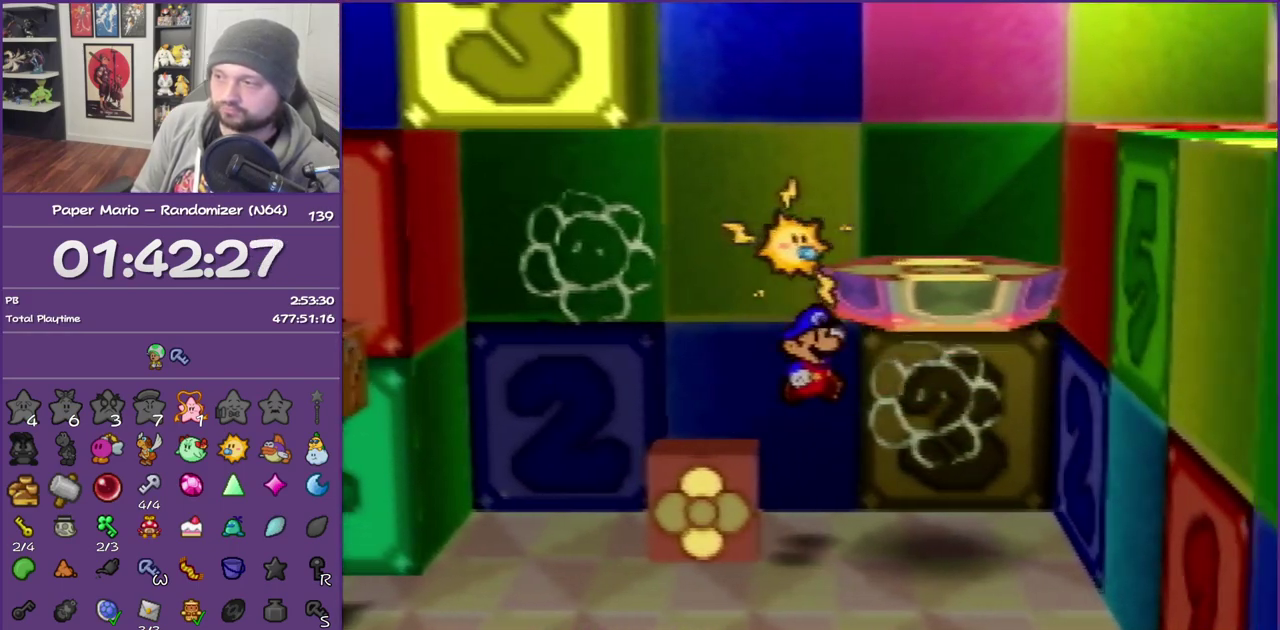
{"buttons": [], "left_stick": "left", "events": [[33, "left_stick", "left"], [233, "A", "down"], [450, "A", "up"]]}
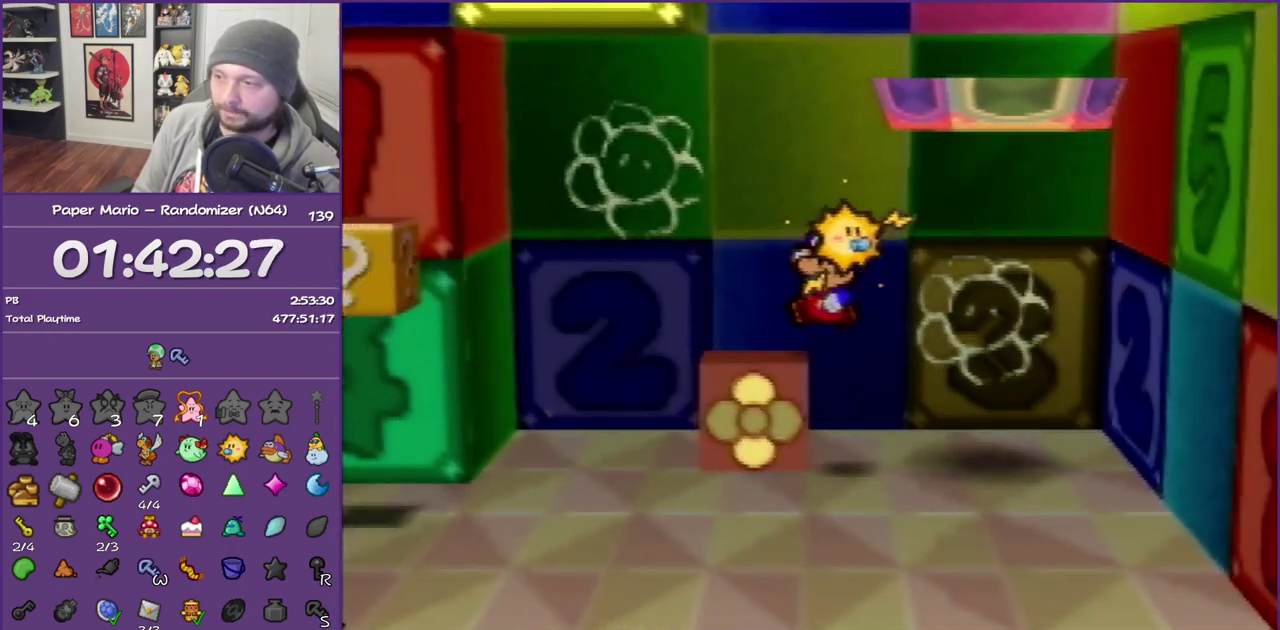
{"buttons": [], "left_stick": "center", "events": [[133, "left_stick", "center"], [400, "left_stick", "right"], [483, "left_stick", "center"]]}
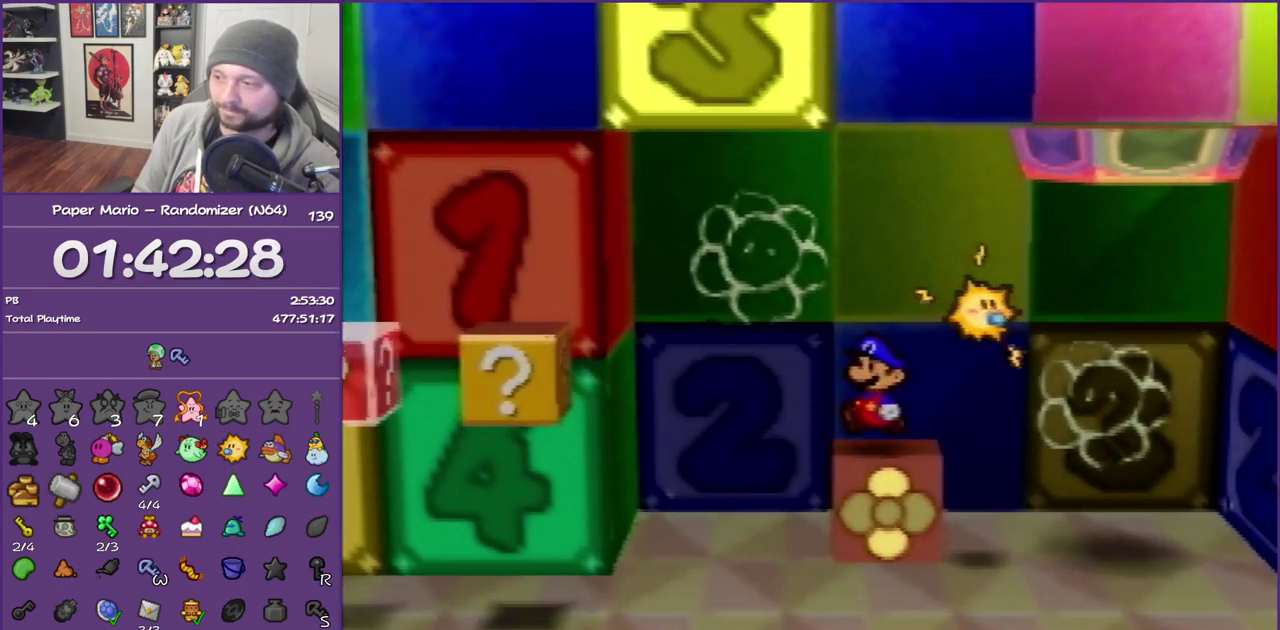
{"buttons": [], "left_stick": "center", "events": [[33, "B", "down"], [150, "B", "up"], [167, "B", "down"], [250, "B", "up"], [367, "B", "down"], [433, "B", "up"]]}
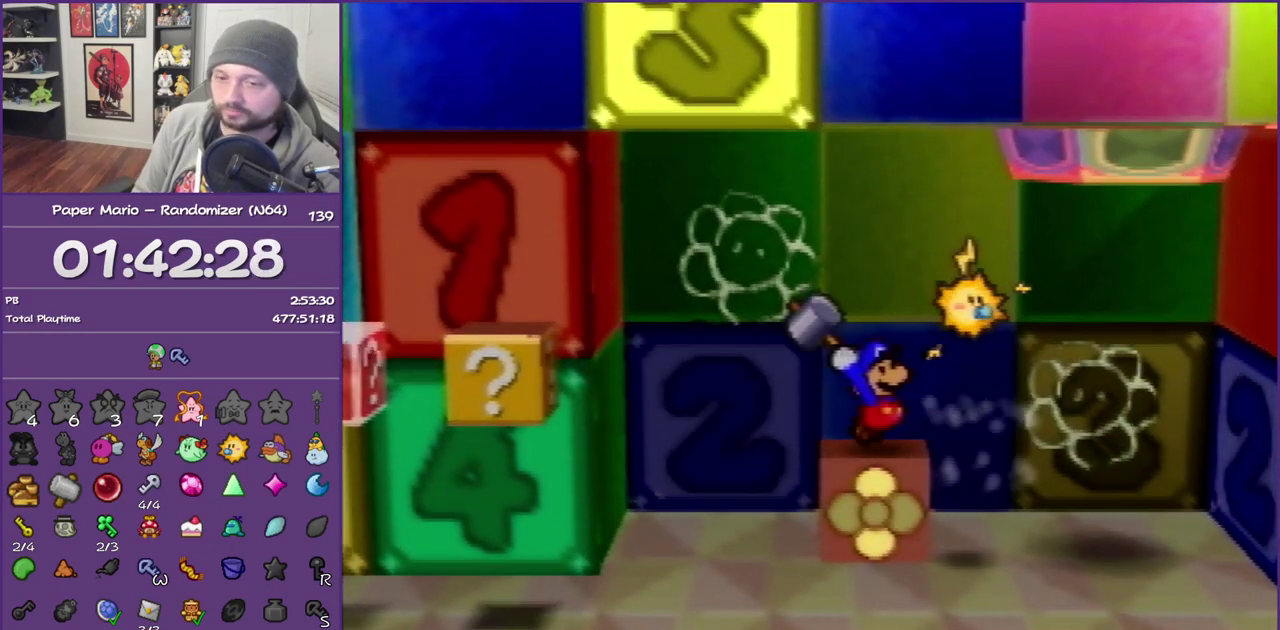
{"buttons": ["B"], "left_stick": "center", "events": [[33, "B", "down"], [83, "B", "up"], [183, "B", "down"], [233, "B", "up"], [317, "B", "down"], [400, "B", "up"], [483, "B", "down"]]}
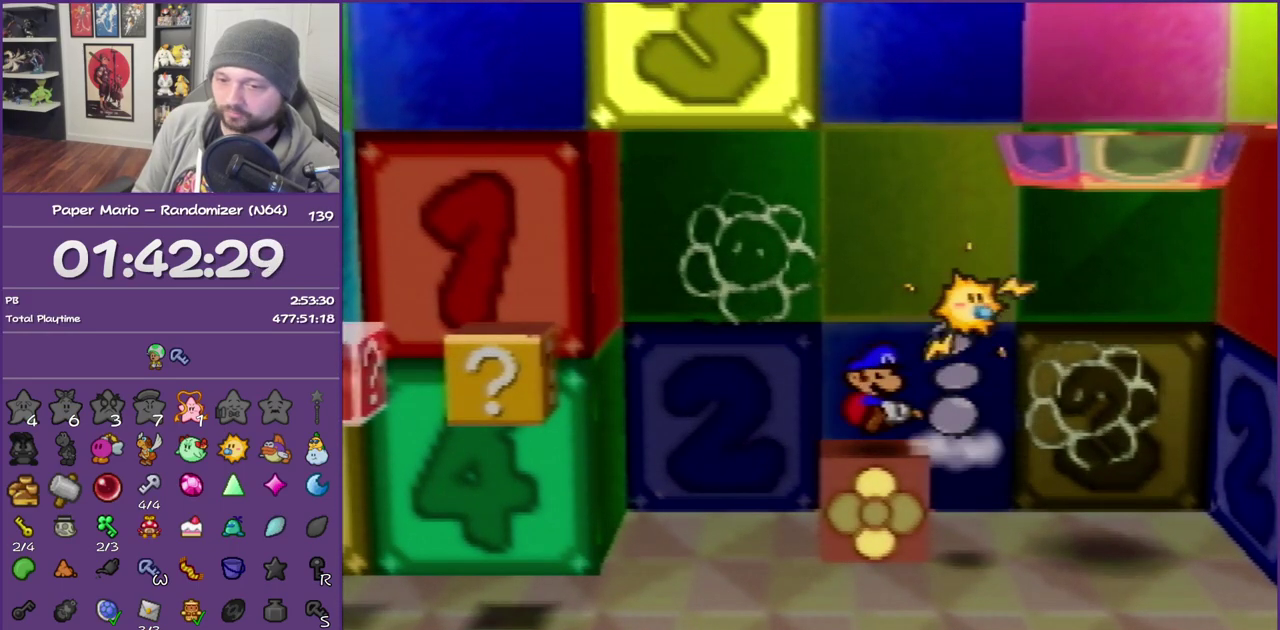
{"buttons": ["B"], "left_stick": "center", "events": [[50, "B", "up"], [150, "B", "down"], [233, "B", "up"], [283, "B", "down"], [367, "B", "up"], [483, "B", "down"]]}
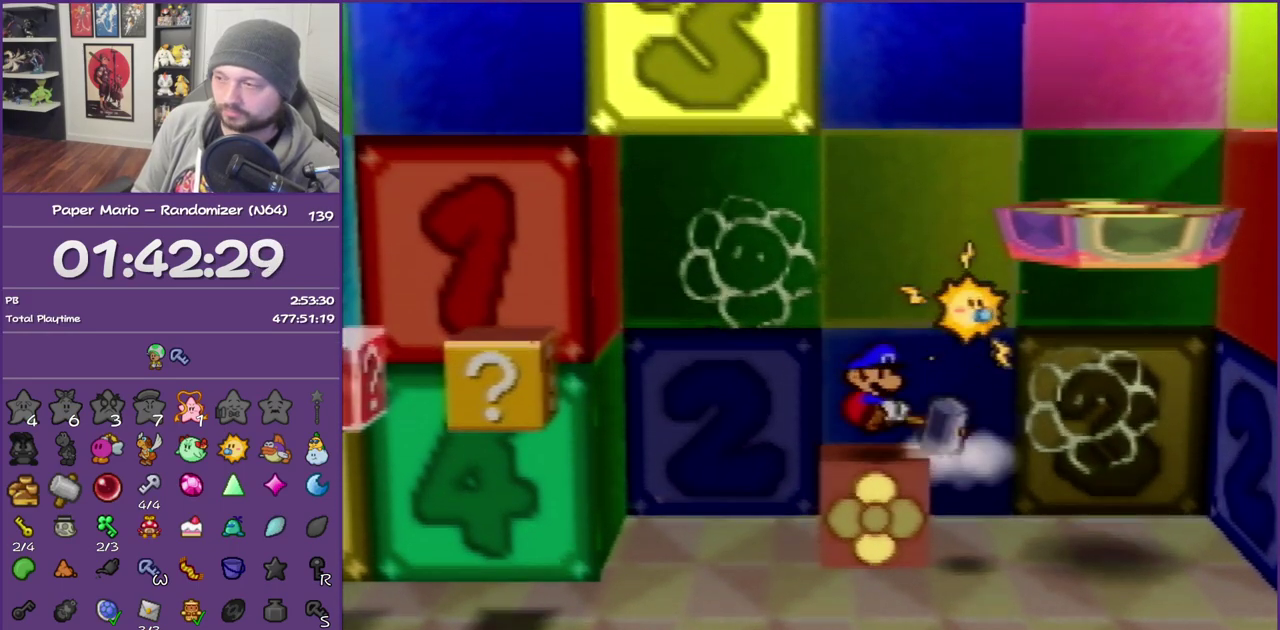
{"buttons": [], "left_stick": "center", "events": [[17, "B", "up"]]}
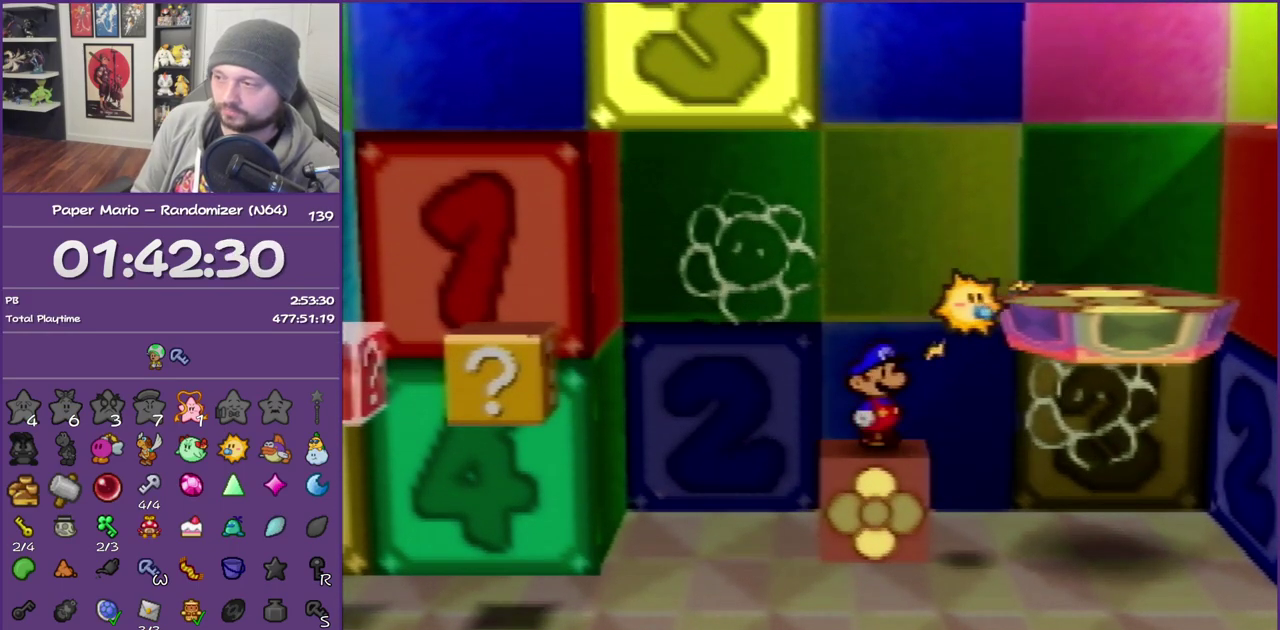
{"buttons": ["A"], "left_stick": "right", "events": [[217, "left_stick", "right"], [267, "A", "down"]]}
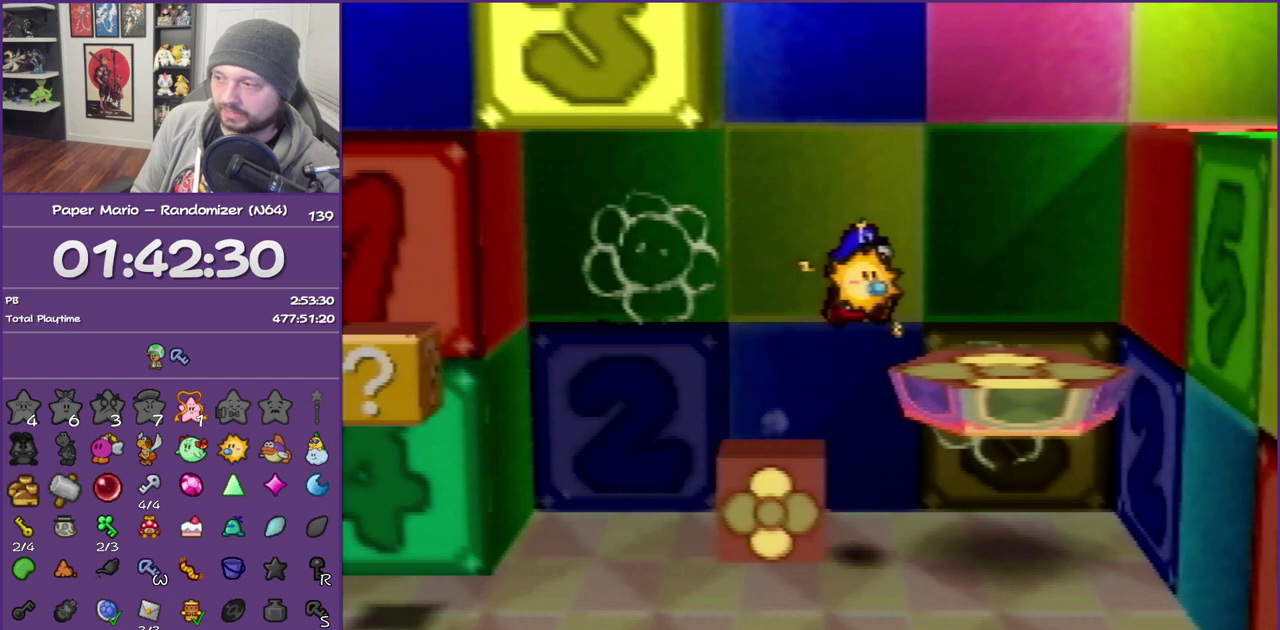
{"buttons": ["B"], "left_stick": "right", "events": [[83, "A", "up"], [483, "B", "down"]]}
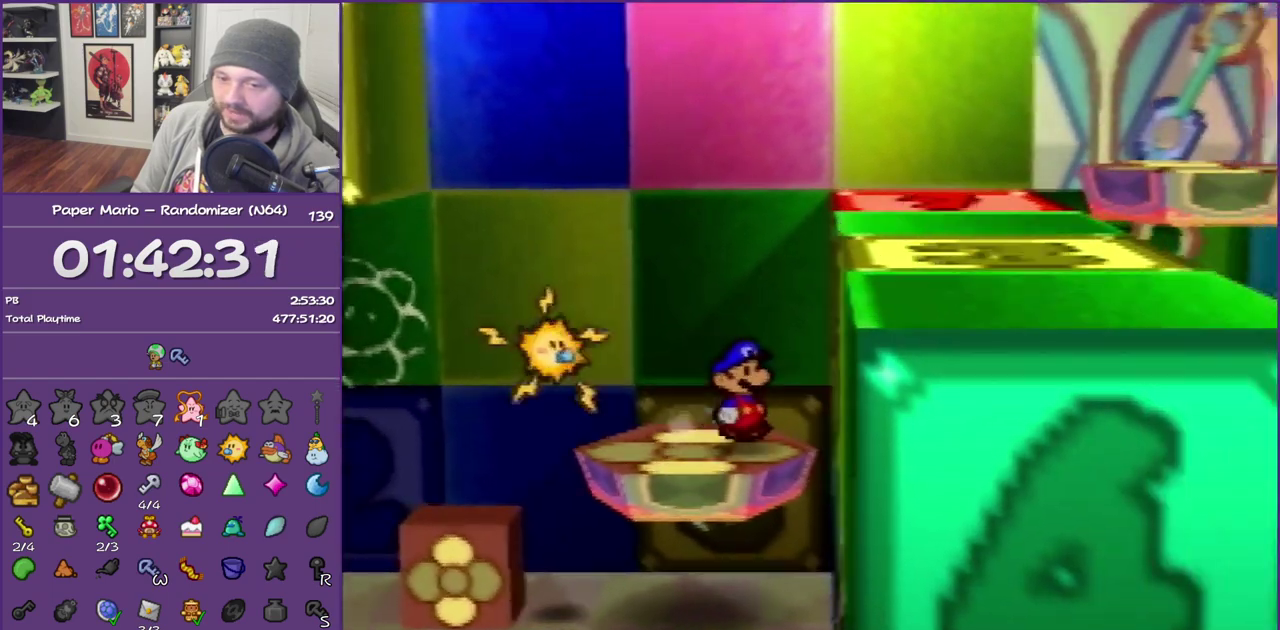
{"buttons": ["B"], "left_stick": "center", "events": [[17, "left_stick", "center"], [183, "B", "up"], [200, "B", "down"], [333, "B", "up"], [433, "B", "down"]]}